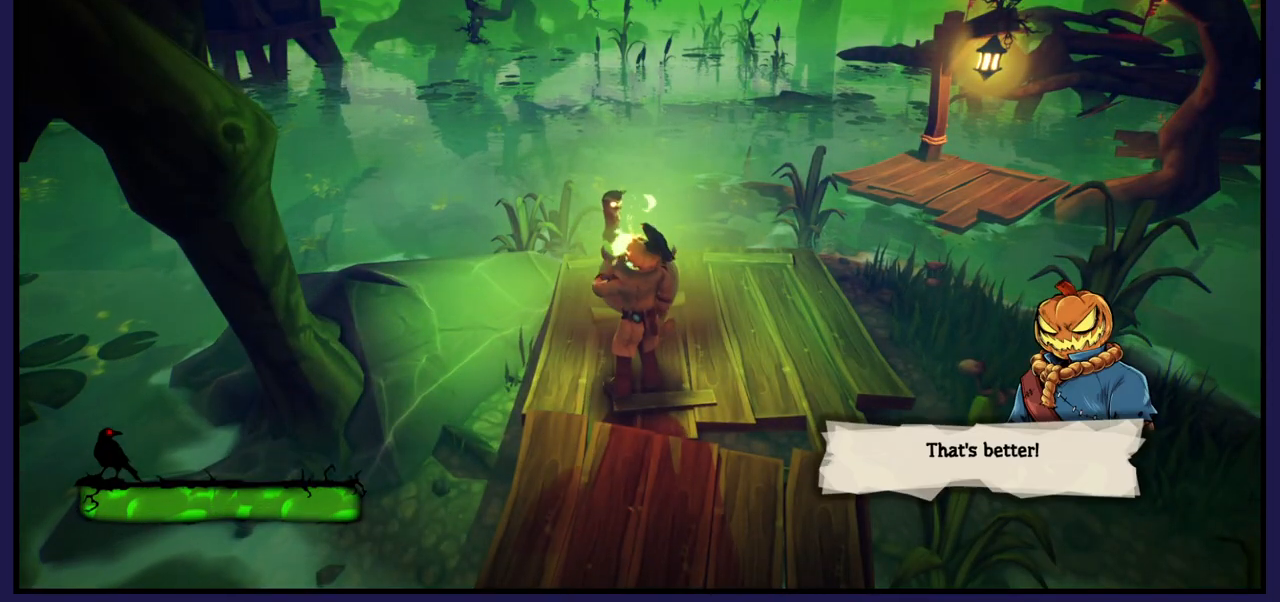
Gameplay with a controller (Xbox layout); each line is a JSON object with the inputs held at the frame after it. "events" lists button and stick changes between this image and that frame as [ms after this image, input, new state], when the widget could be followed in between.
{"buttons": [], "left_stick": "right", "right_stick": "center", "events": [[267, "left_stick", "right"]]}
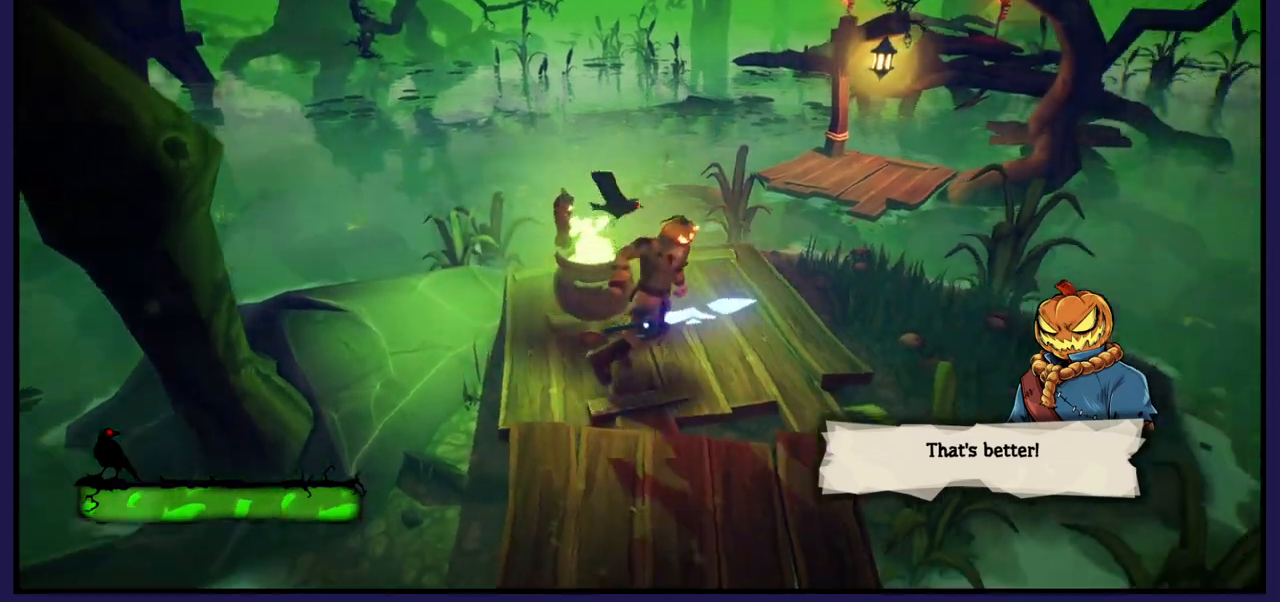
{"buttons": [], "left_stick": "up-left", "right_stick": "center", "events": [[17, "left_stick", "up-right"], [133, "right_stick", "right"], [167, "left_stick", "up"], [350, "right_stick", "center"], [383, "left_stick", "up-left"]]}
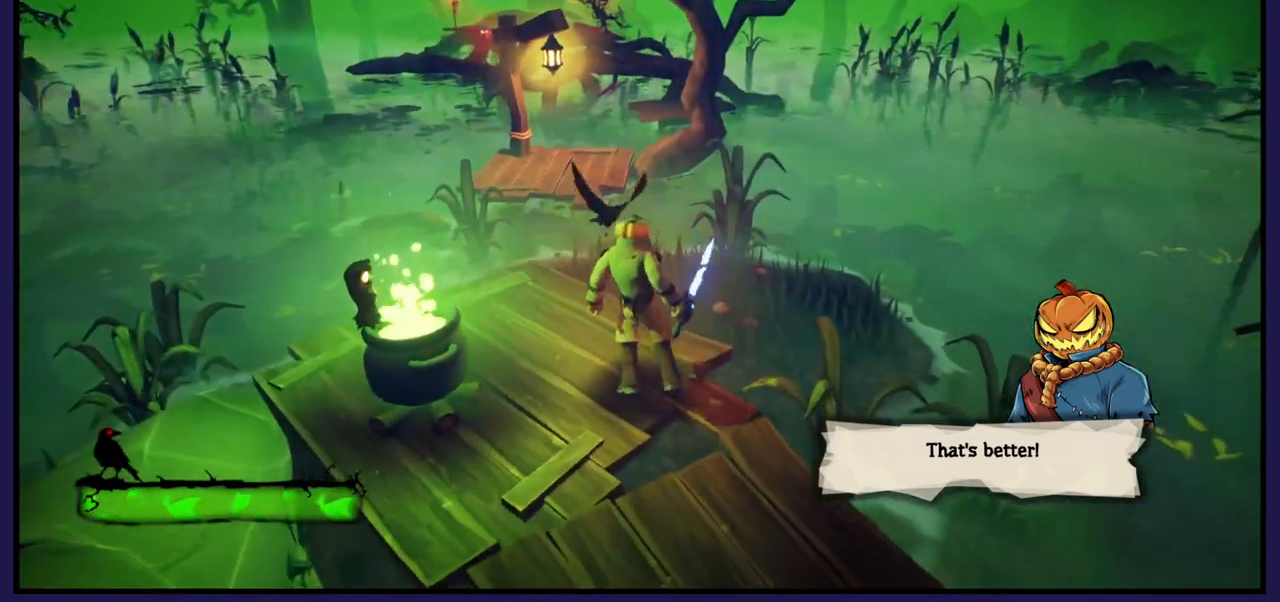
{"buttons": [], "left_stick": "up", "right_stick": "center", "events": [[350, "left_stick", "up"]]}
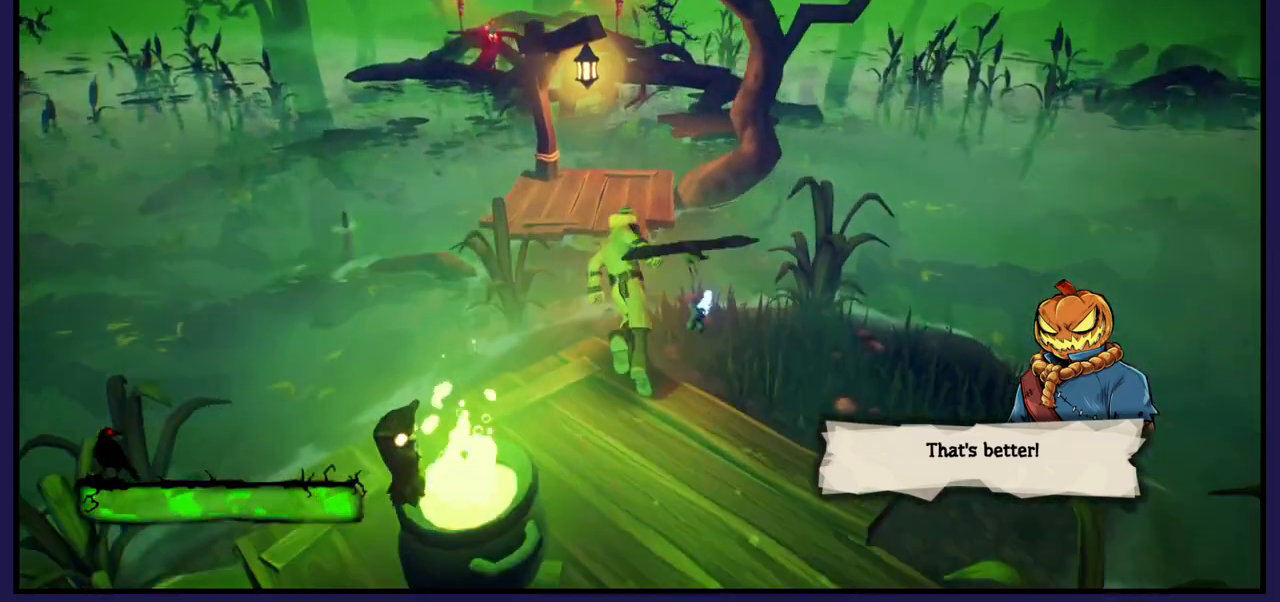
{"buttons": ["A"], "left_stick": "up", "right_stick": "center", "events": [[17, "A", "down"]]}
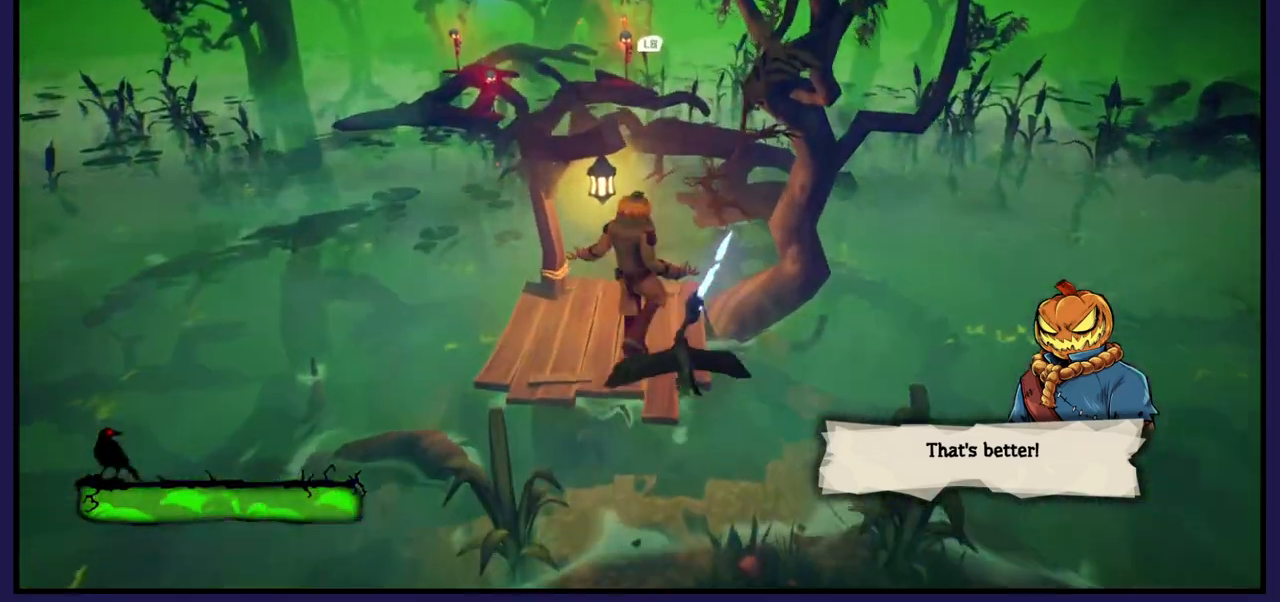
{"buttons": [], "left_stick": "up", "right_stick": "center", "events": [[33, "A", "up"]]}
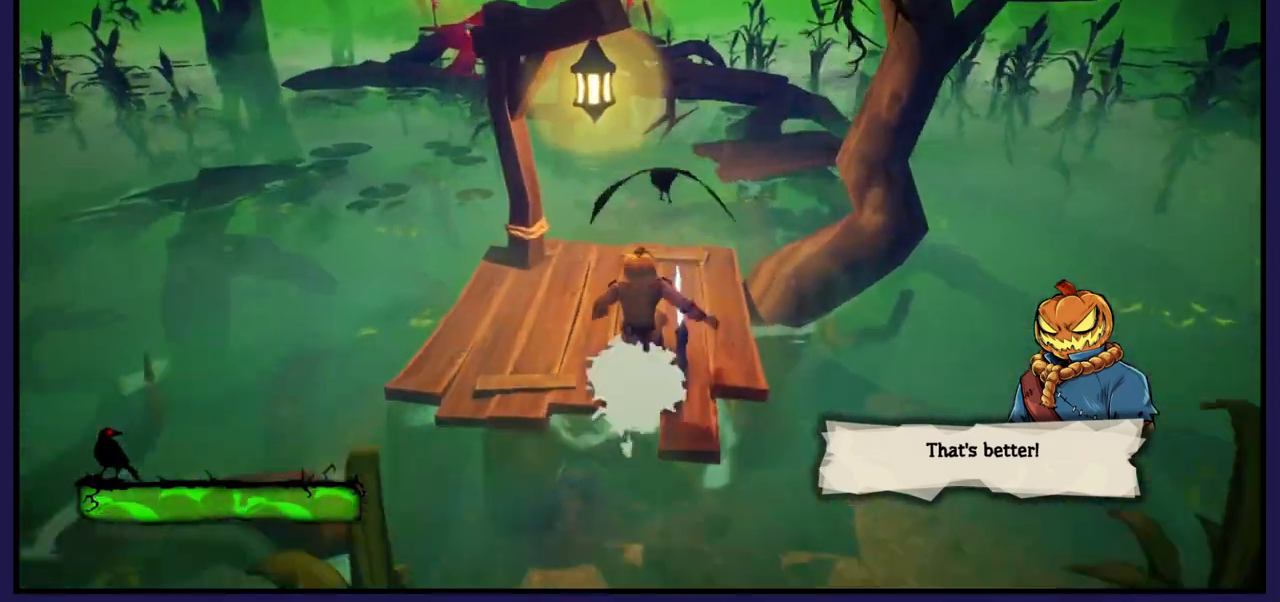
{"buttons": [], "left_stick": "down", "right_stick": "center", "events": [[17, "A", "down"], [50, "A", "up"], [150, "left_stick", "center"], [217, "left_stick", "down"]]}
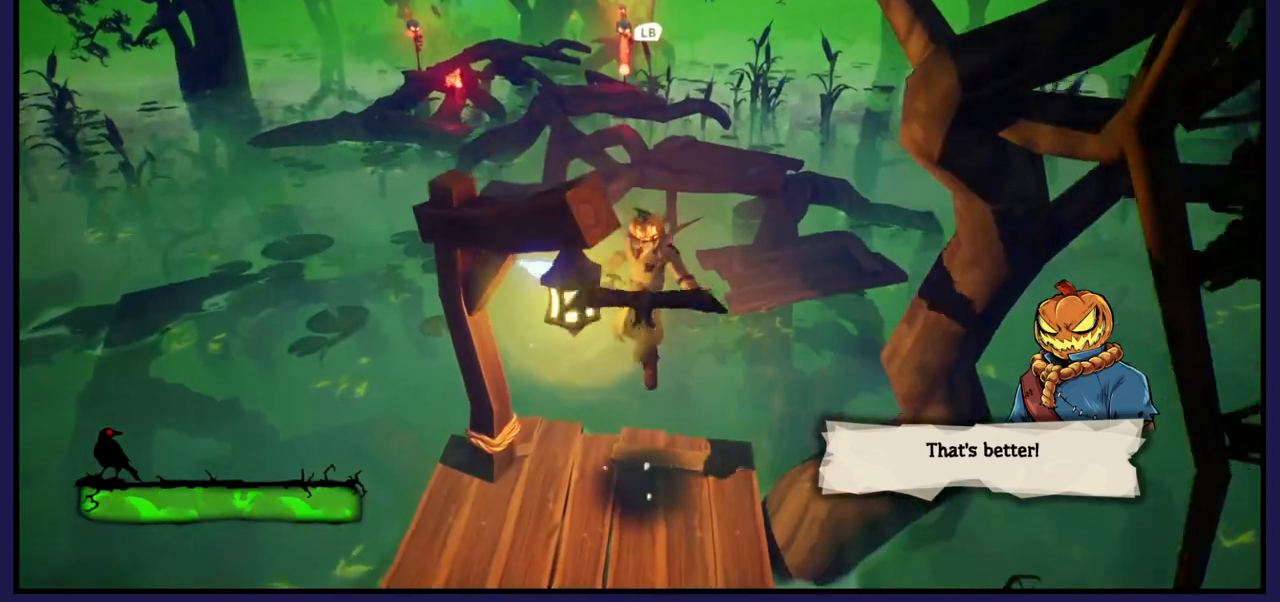
{"buttons": [], "left_stick": "center", "right_stick": "center", "events": [[133, "L1", "down"], [250, "L1", "up"], [450, "left_stick", "center"]]}
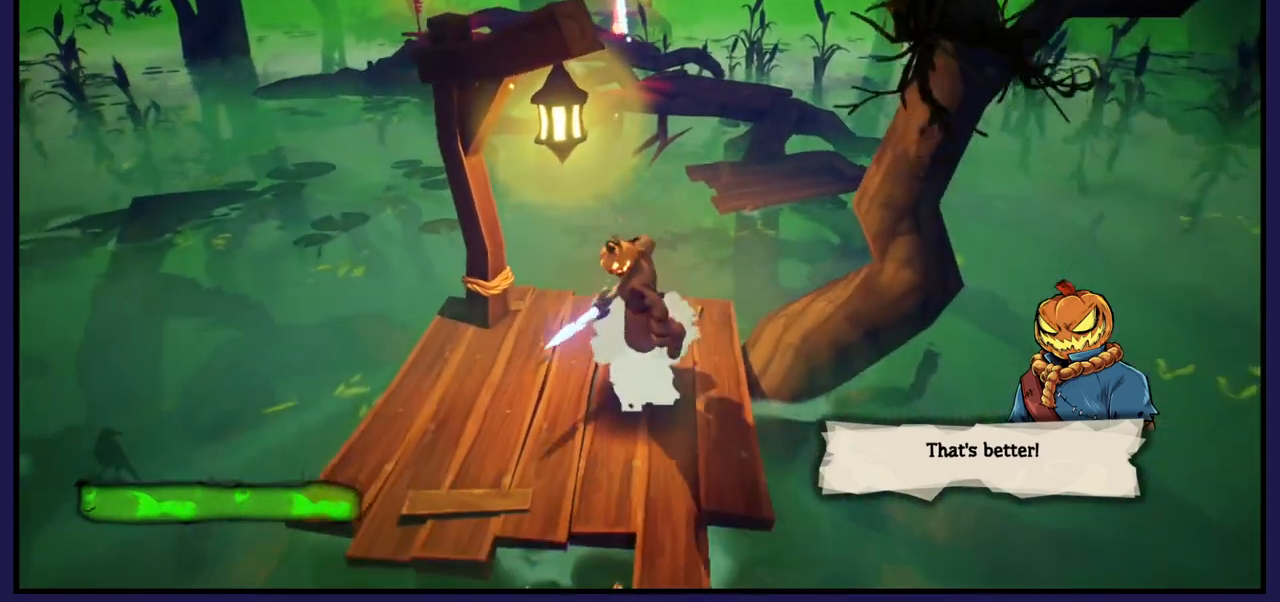
{"buttons": [], "left_stick": "up", "right_stick": "center", "events": [[17, "left_stick", "right"], [200, "left_stick", "up-right"], [317, "left_stick", "up"]]}
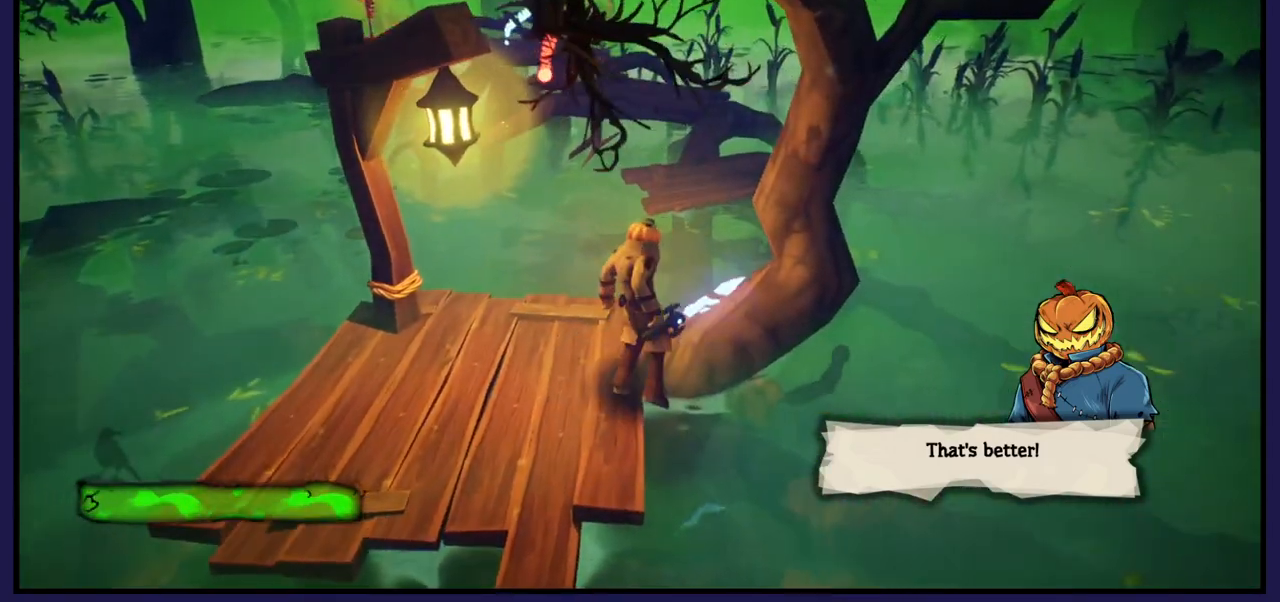
{"buttons": [], "left_stick": "up", "right_stick": "center", "events": [[83, "A", "down"], [500, "A", "up"]]}
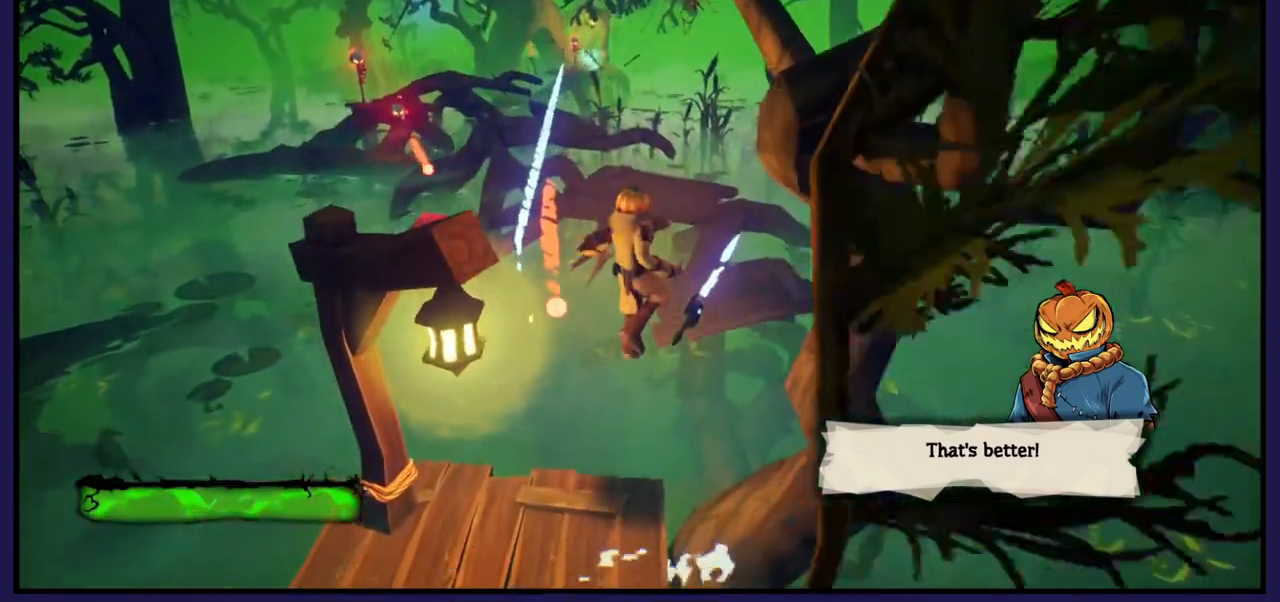
{"buttons": [], "left_stick": "up-right", "right_stick": "center", "events": [[233, "A", "down"], [383, "A", "up"], [483, "left_stick", "up-right"]]}
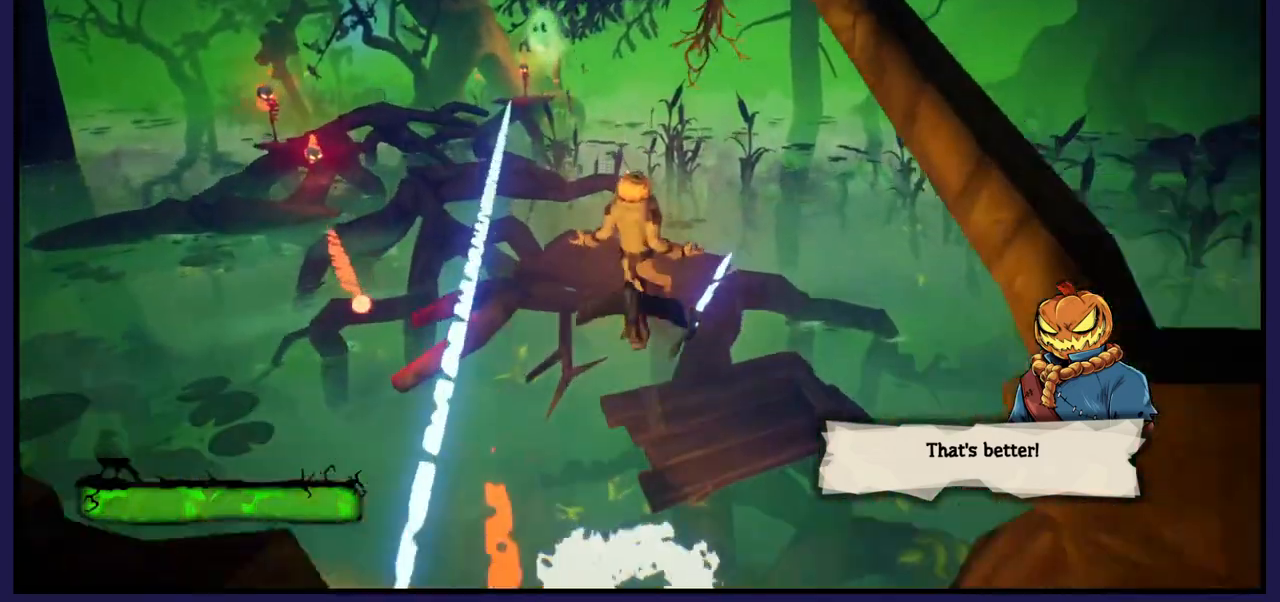
{"buttons": [], "left_stick": "center", "right_stick": "center", "events": [[83, "left_stick", "right"], [450, "left_stick", "center"]]}
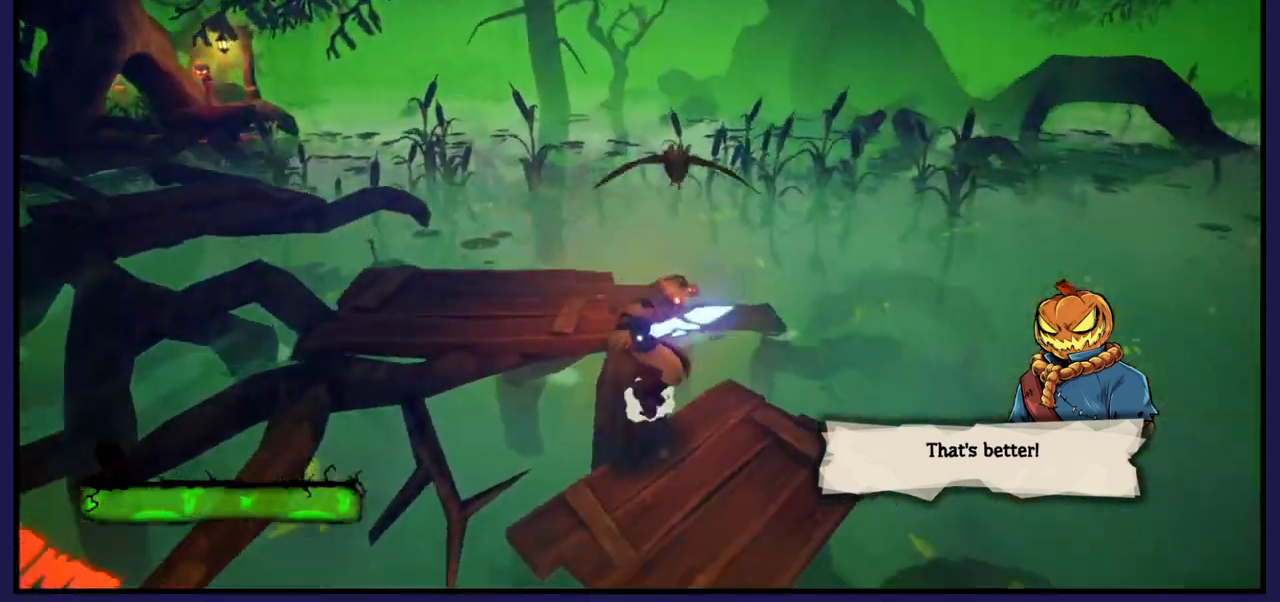
{"buttons": ["A"], "left_stick": "center", "right_stick": "center", "events": [[17, "left_stick", "left"], [300, "left_stick", "center"], [433, "A", "down"]]}
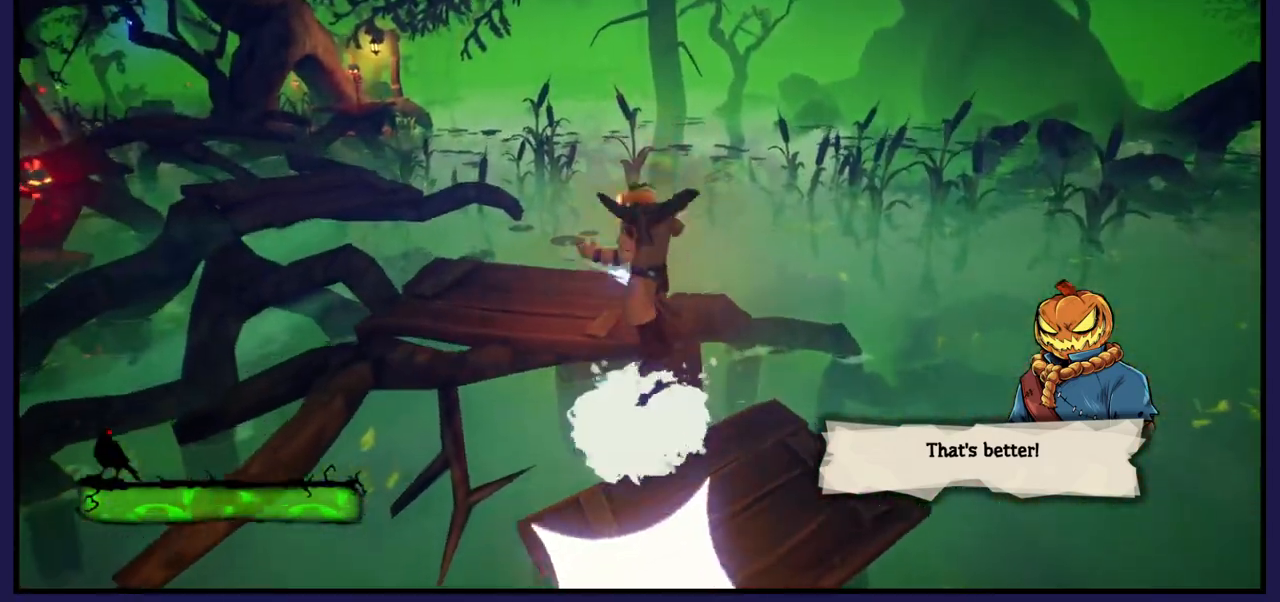
{"buttons": ["L1"], "left_stick": "up-left", "right_stick": "left", "events": [[33, "left_stick", "up"], [83, "A", "up"], [250, "left_stick", "up-left"], [300, "right_stick", "left"], [417, "L1", "down"]]}
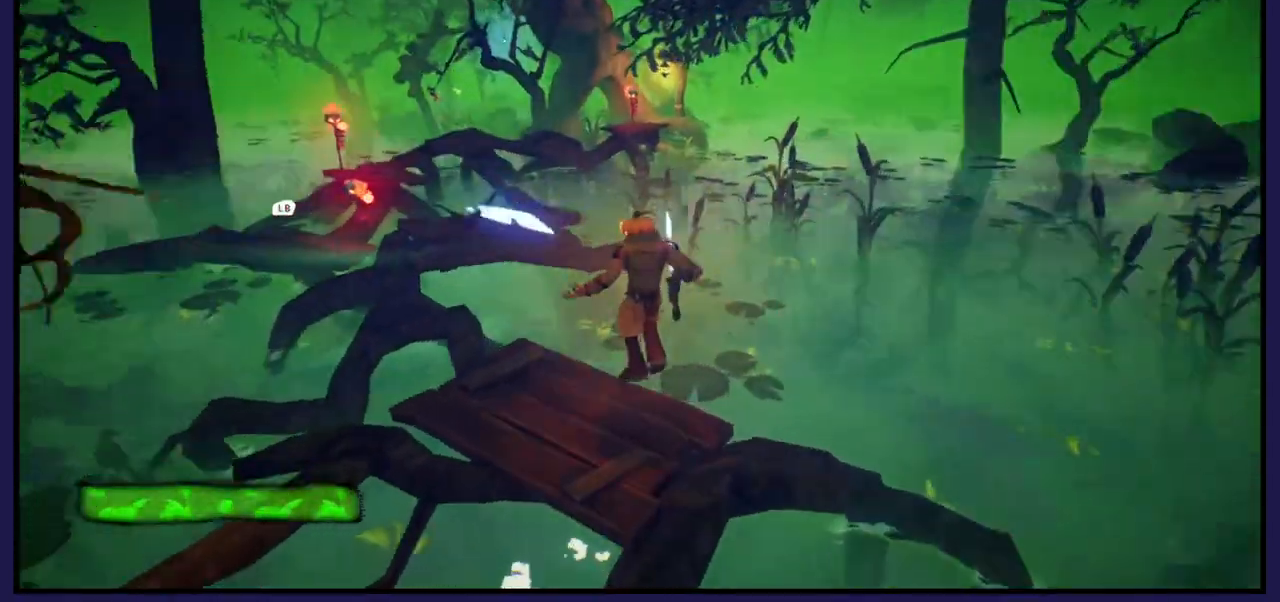
{"buttons": [], "left_stick": "left", "right_stick": "center", "events": [[50, "L1", "up"], [83, "left_stick", "center"], [83, "right_stick", "center"], [400, "left_stick", "left"]]}
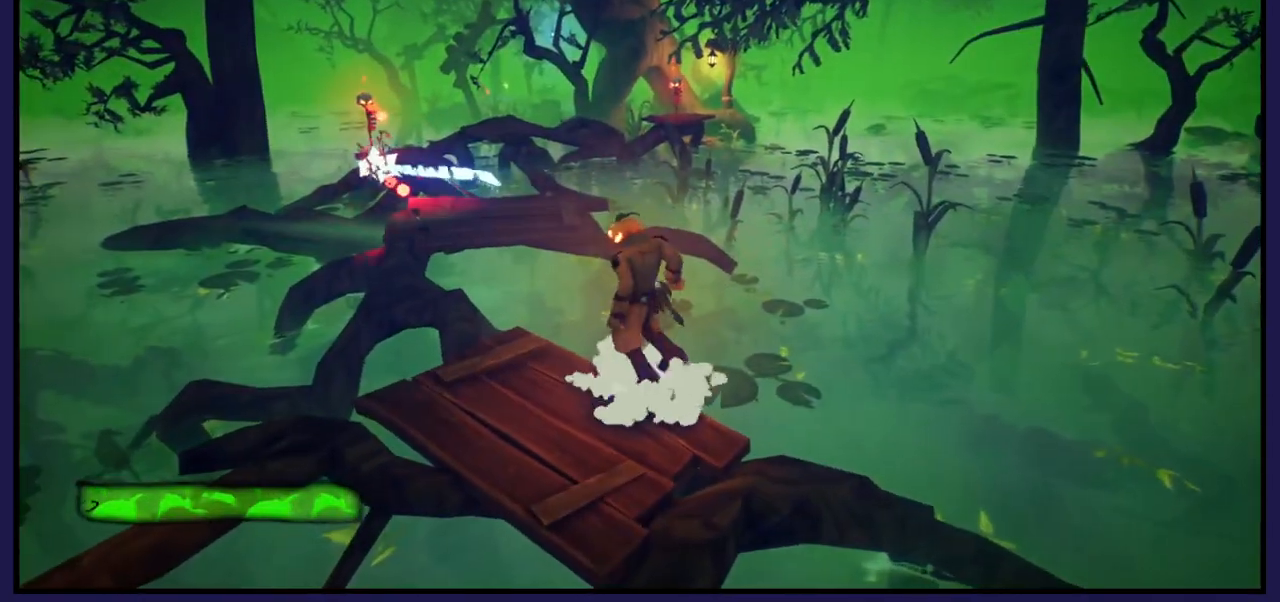
{"buttons": [], "left_stick": "up-left", "right_stick": "center", "events": [[83, "left_stick", "center"], [283, "left_stick", "up-left"]]}
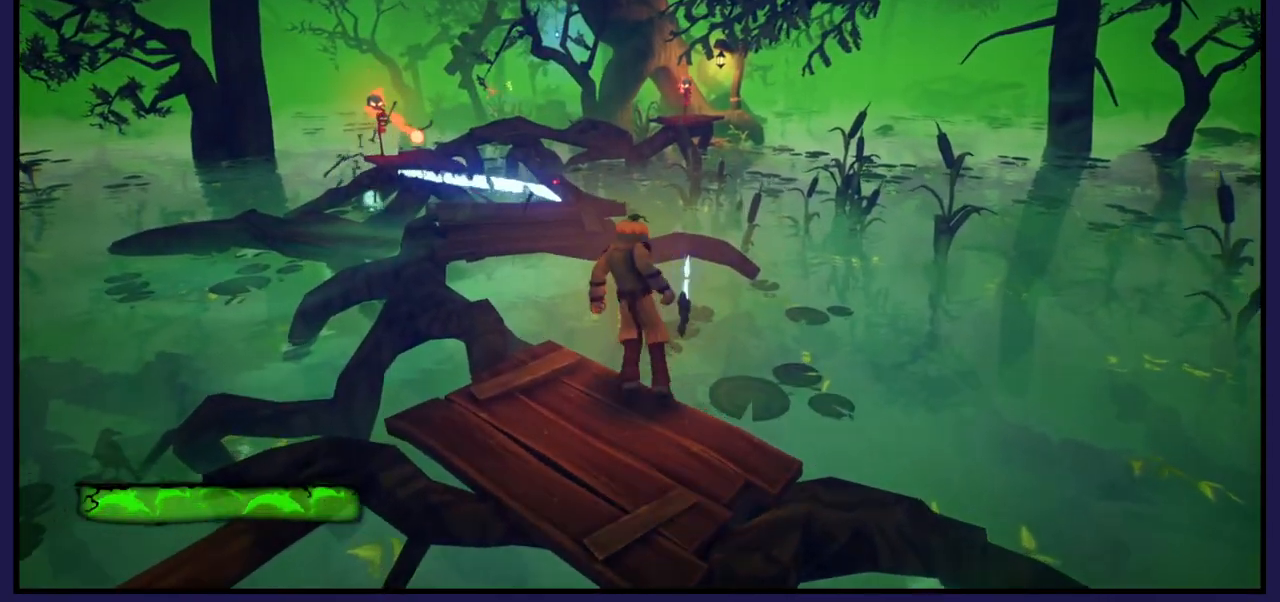
{"buttons": [], "left_stick": "up-left", "right_stick": "center", "events": [[83, "A", "down"], [383, "A", "up"]]}
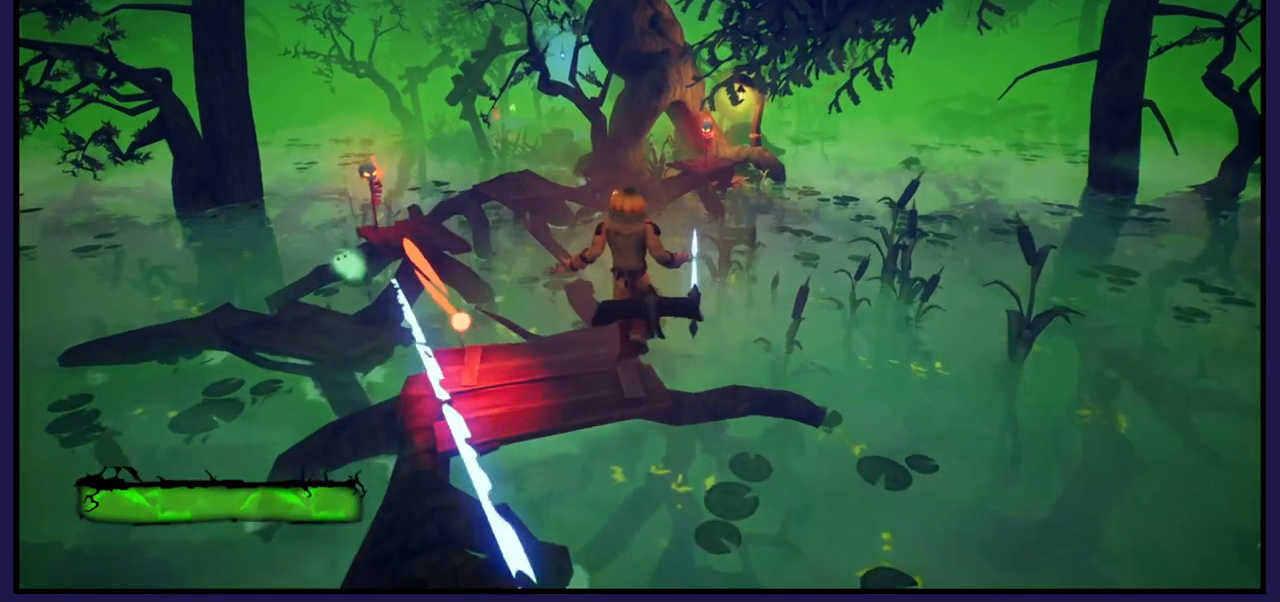
{"buttons": [], "left_stick": "center", "right_stick": "center", "events": [[383, "left_stick", "center"]]}
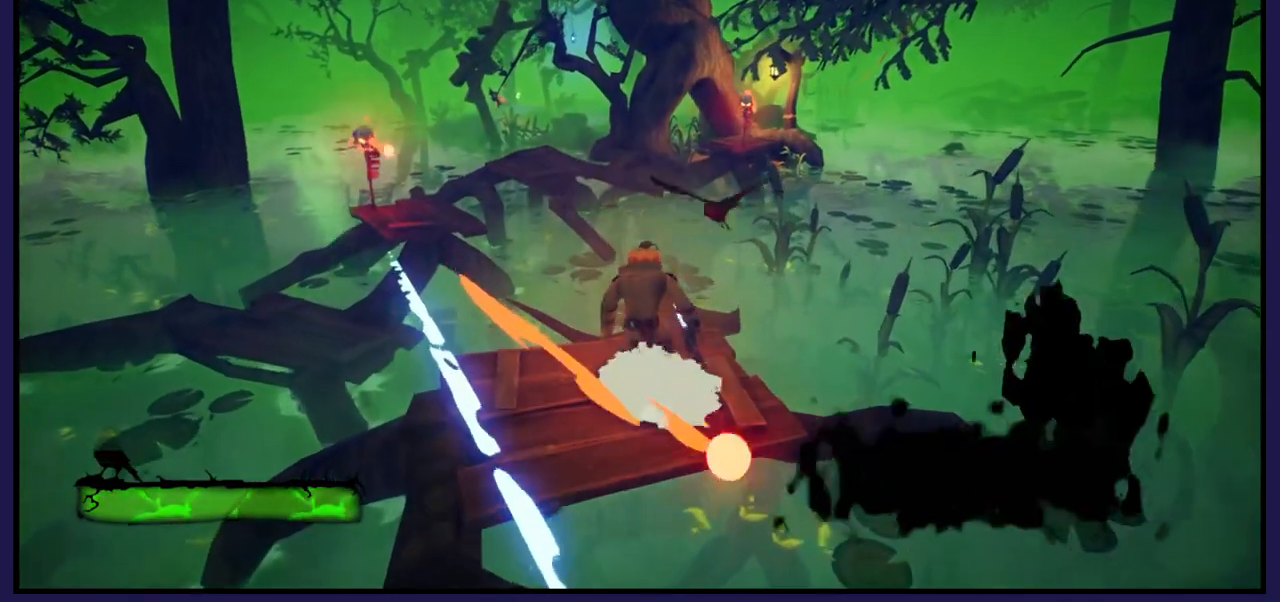
{"buttons": [], "left_stick": "center", "right_stick": "center", "events": [[17, "L1", "down"], [150, "L1", "up"], [183, "left_stick", "left"], [450, "left_stick", "center"]]}
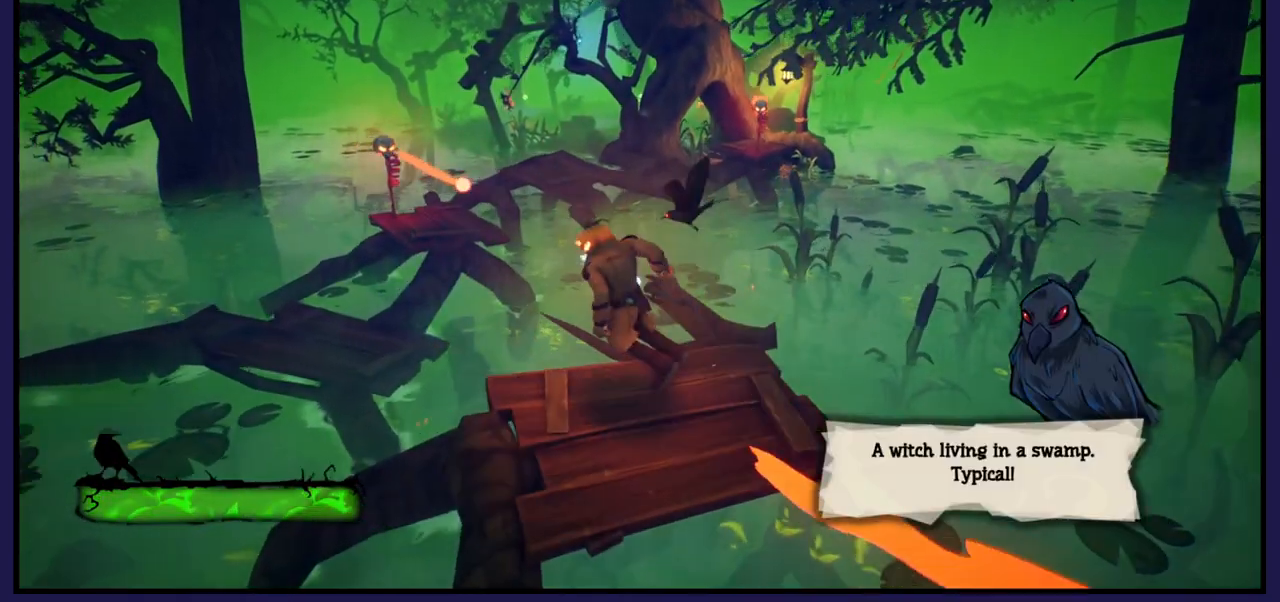
{"buttons": [], "left_stick": "up-left", "right_stick": "center", "events": [[83, "left_stick", "down-left"], [283, "left_stick", "up-left"]]}
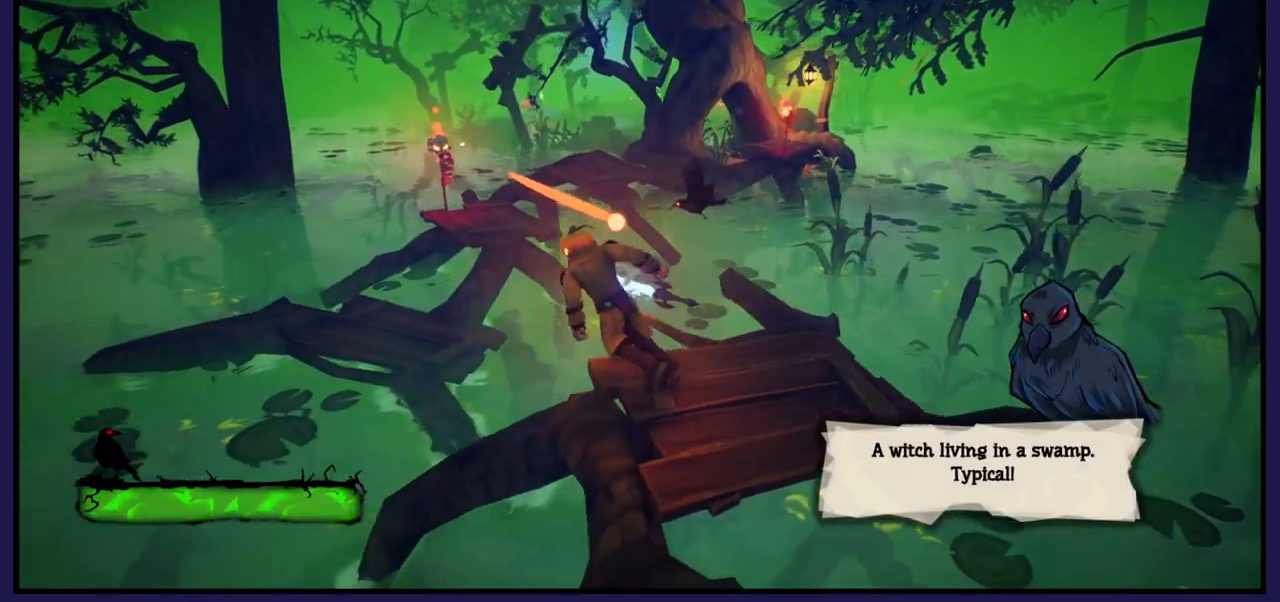
{"buttons": [], "left_stick": "up-right", "right_stick": "center", "events": [[50, "A", "down"], [333, "left_stick", "up"], [450, "A", "up"], [467, "left_stick", "up-right"]]}
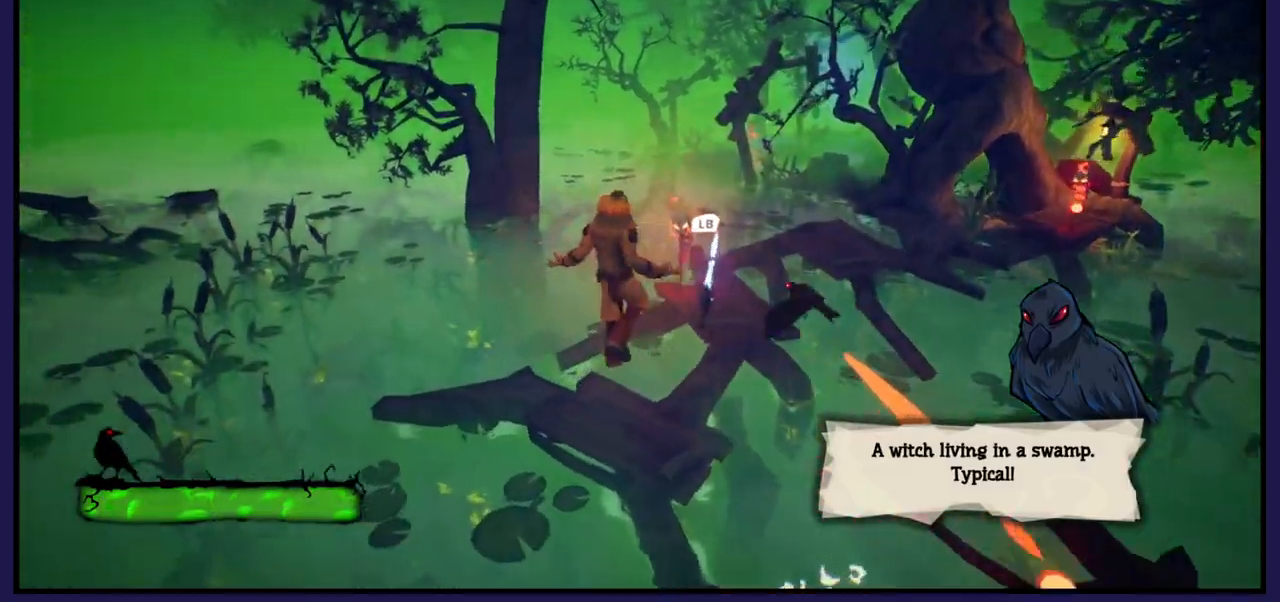
{"buttons": [], "left_stick": "up", "right_stick": "center", "events": [[150, "L1", "down"], [300, "A", "down"], [300, "L1", "up"], [417, "left_stick", "up"], [450, "A", "up"]]}
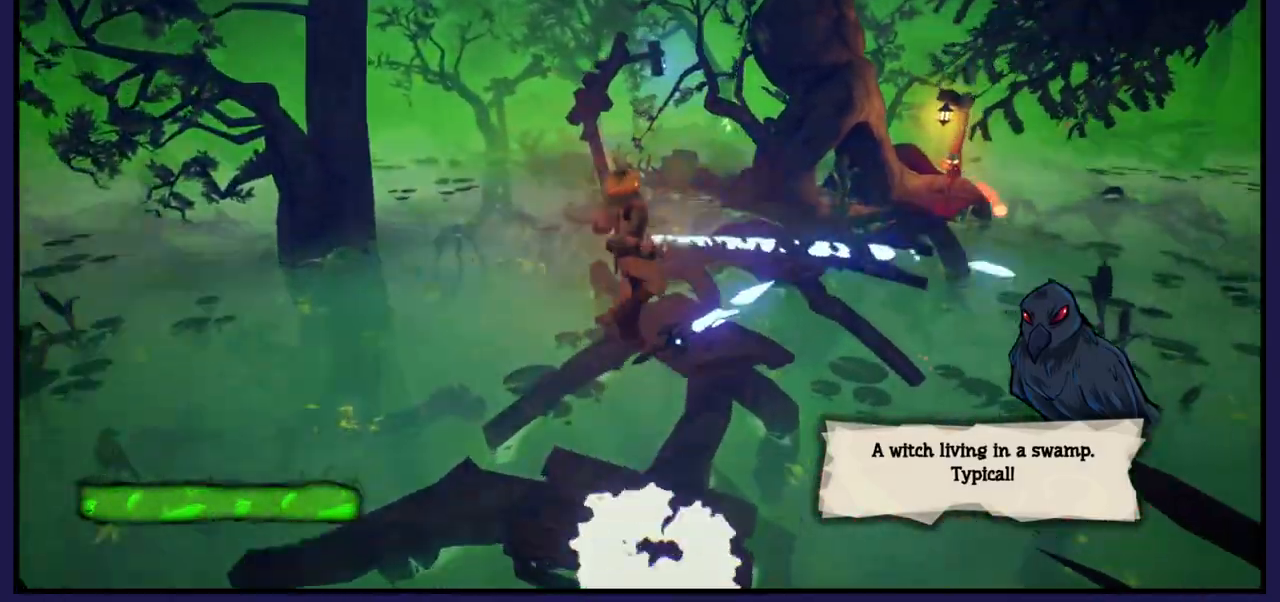
{"buttons": [], "left_stick": "down", "right_stick": "center", "events": [[100, "left_stick", "down"]]}
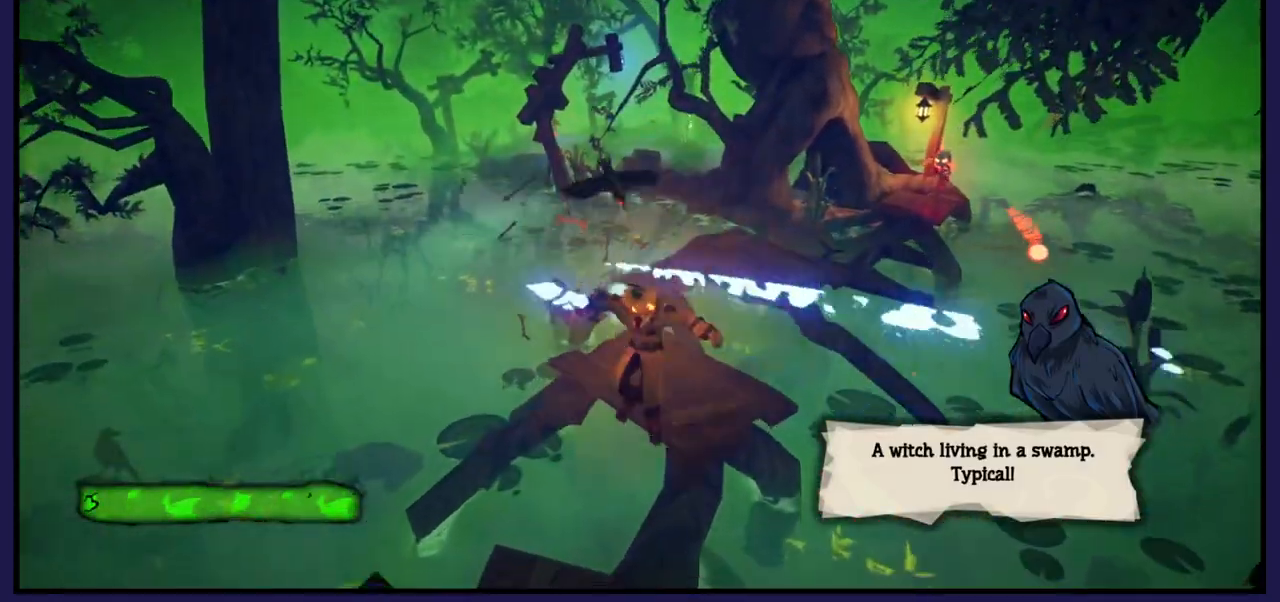
{"buttons": [], "left_stick": "up", "right_stick": "center", "events": [[150, "left_stick", "center"], [450, "left_stick", "up"]]}
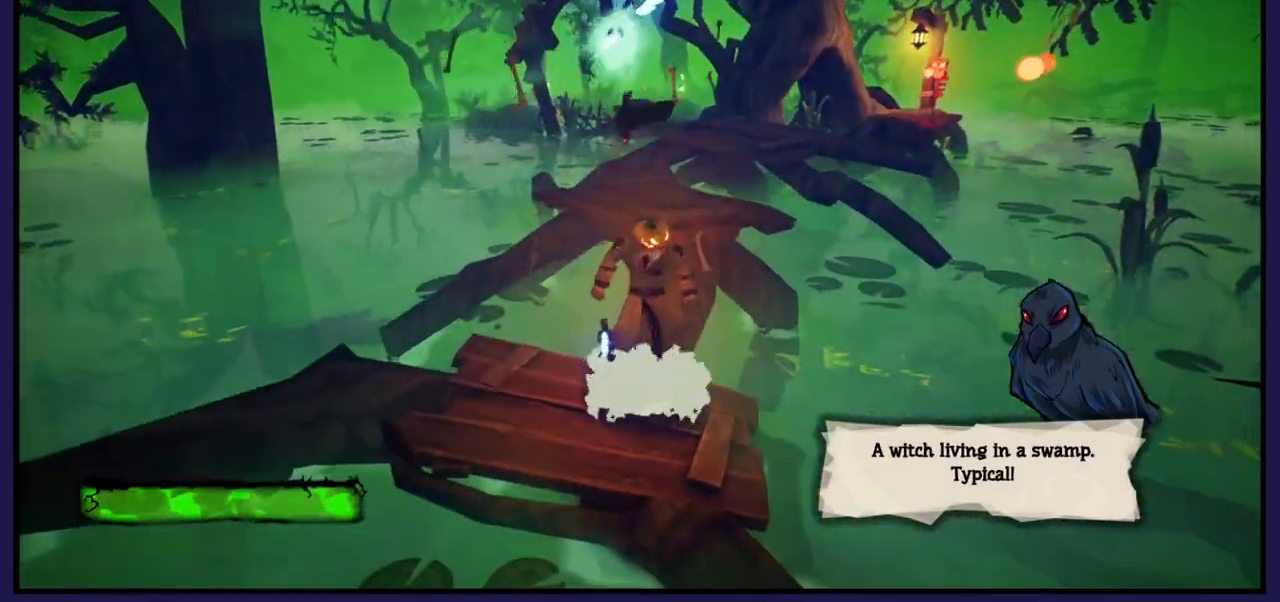
{"buttons": [], "left_stick": "up-left", "right_stick": "center", "events": [[133, "A", "down"], [400, "left_stick", "up-left"], [450, "A", "up"]]}
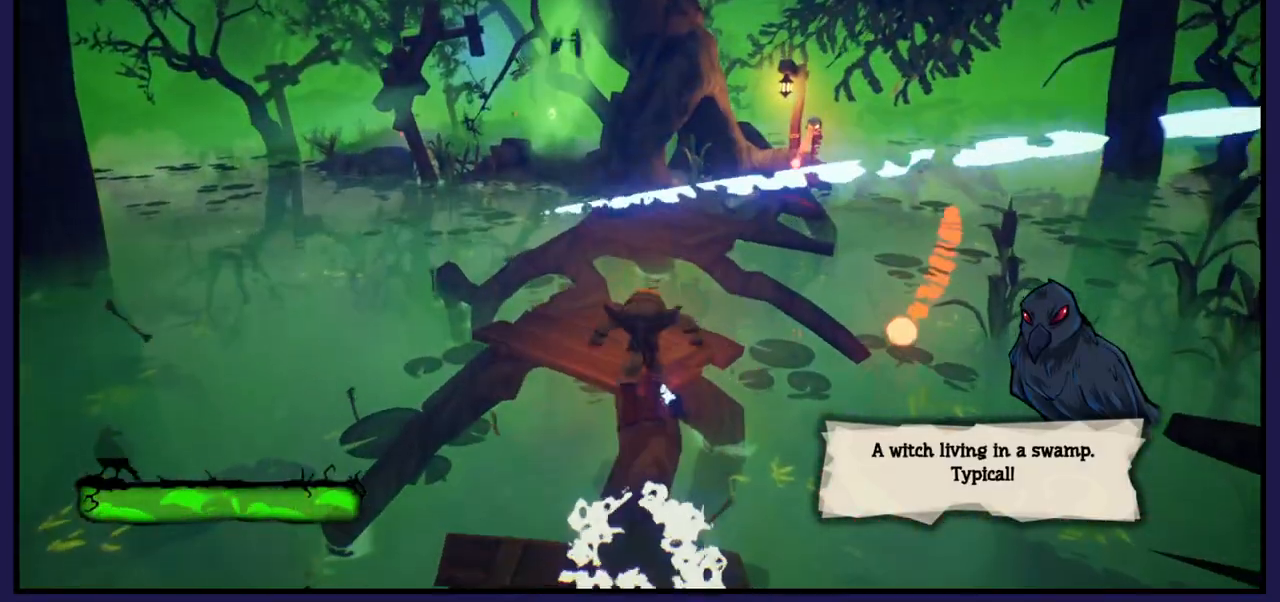
{"buttons": [], "left_stick": "up", "right_stick": "center", "events": [[150, "left_stick", "up"]]}
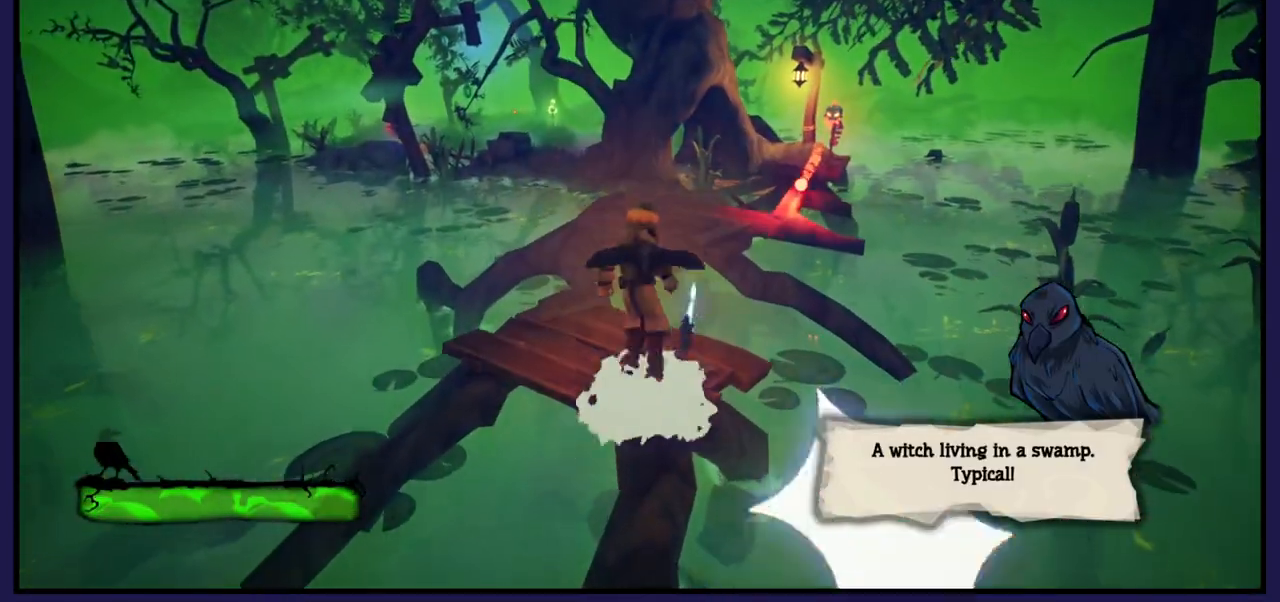
{"buttons": ["L1"], "left_stick": "up", "right_stick": "center", "events": [[117, "A", "down"], [433, "L1", "down"], [467, "A", "up"]]}
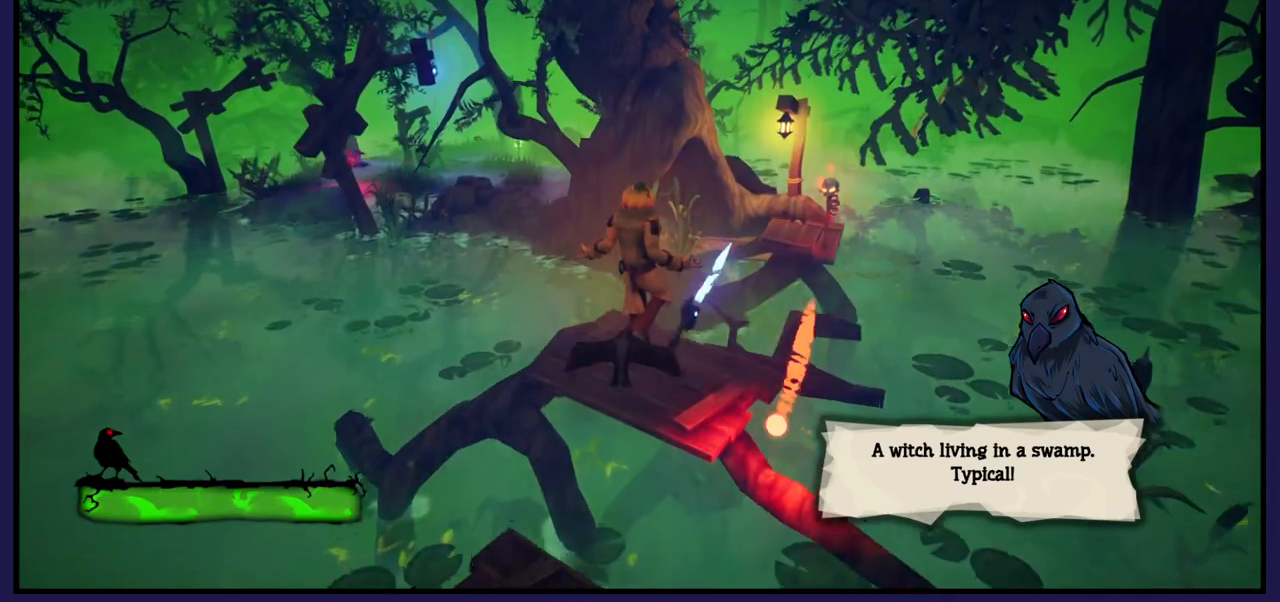
{"buttons": [], "left_stick": "right", "right_stick": "center", "events": [[67, "L1", "up"], [100, "left_stick", "center"], [250, "left_stick", "down"], [350, "L1", "down"], [350, "left_stick", "center"], [483, "L1", "up"], [483, "left_stick", "right"]]}
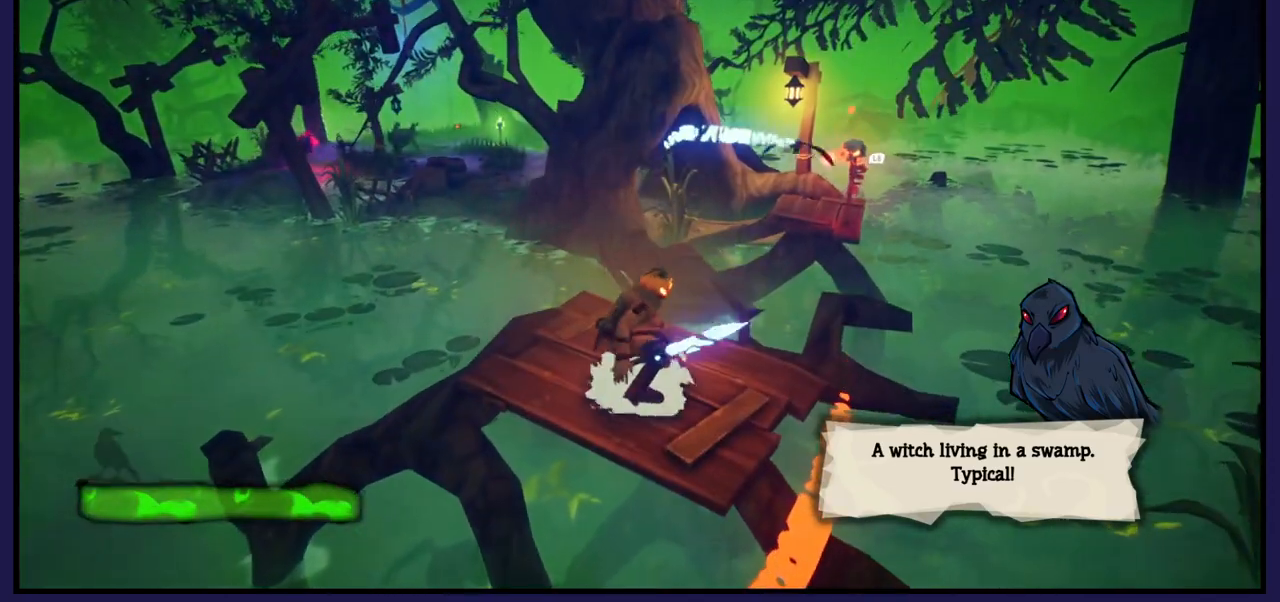
{"buttons": [], "left_stick": "left", "right_stick": "center", "events": [[83, "left_stick", "up-right"], [217, "left_stick", "up-left"], [283, "left_stick", "left"]]}
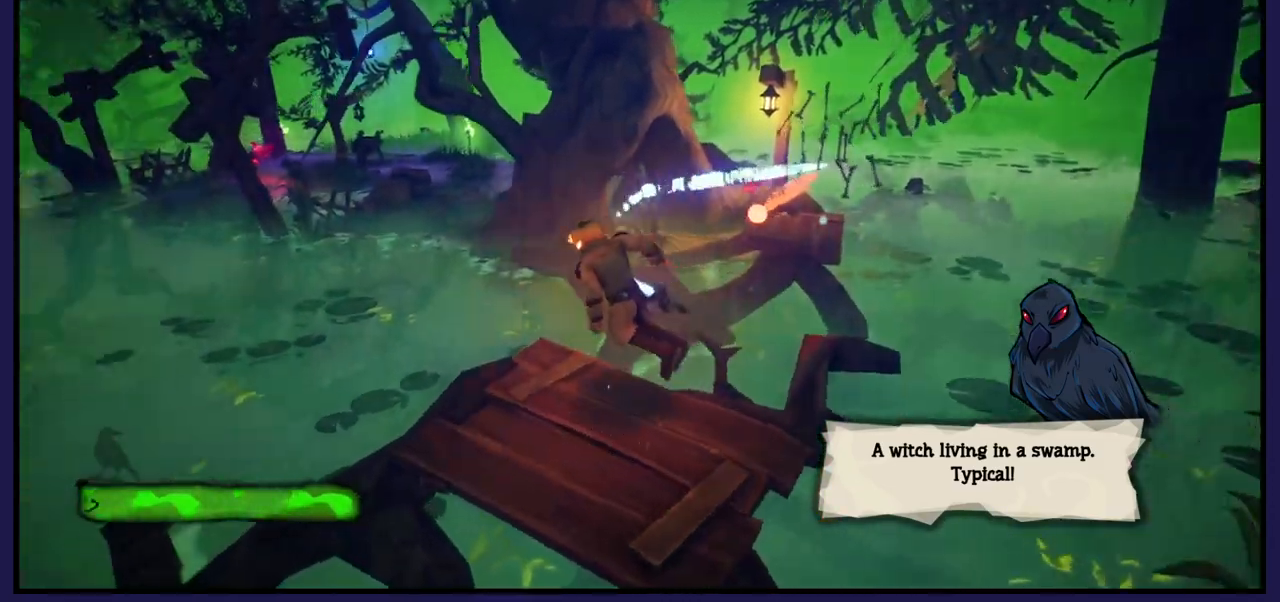
{"buttons": ["A"], "left_stick": "up-right", "right_stick": "center", "events": [[100, "left_stick", "up-right"], [217, "A", "down"]]}